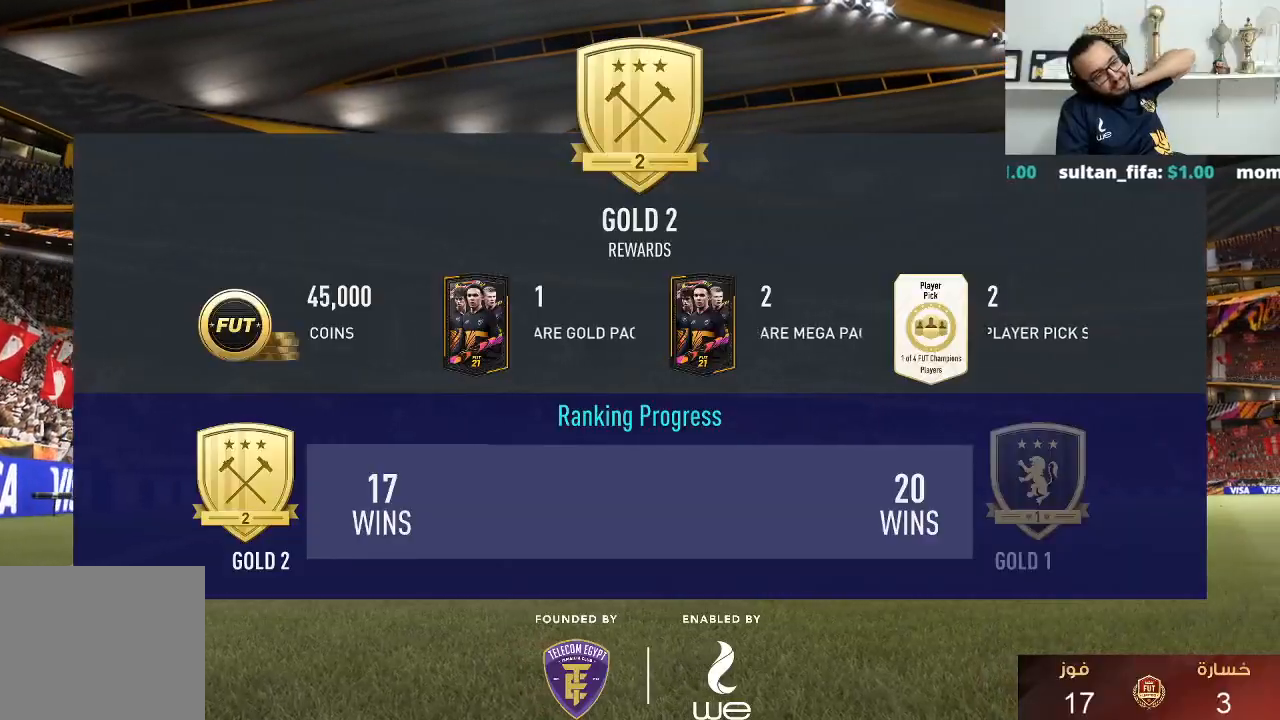
Gameplay with a controller (PlayStation layout); each line is a JSON object with the inputs held at the frame after it. "events" lists button and stick changes between this image and that frame as [ms after this image, input, new state], when the widget could be followed in between. Not read: R3.
{"buttons": [], "left_stick": "center", "right_stick": "center", "events": []}
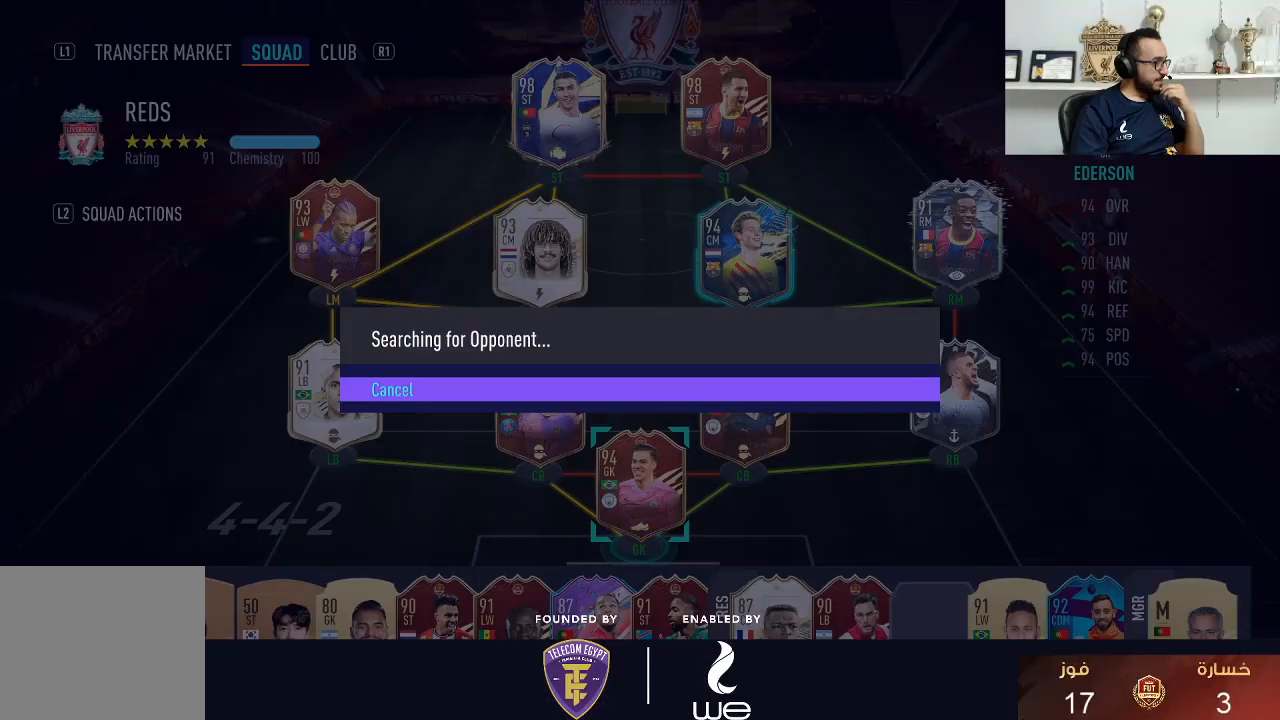
{"buttons": [], "left_stick": "center", "right_stick": "center", "events": []}
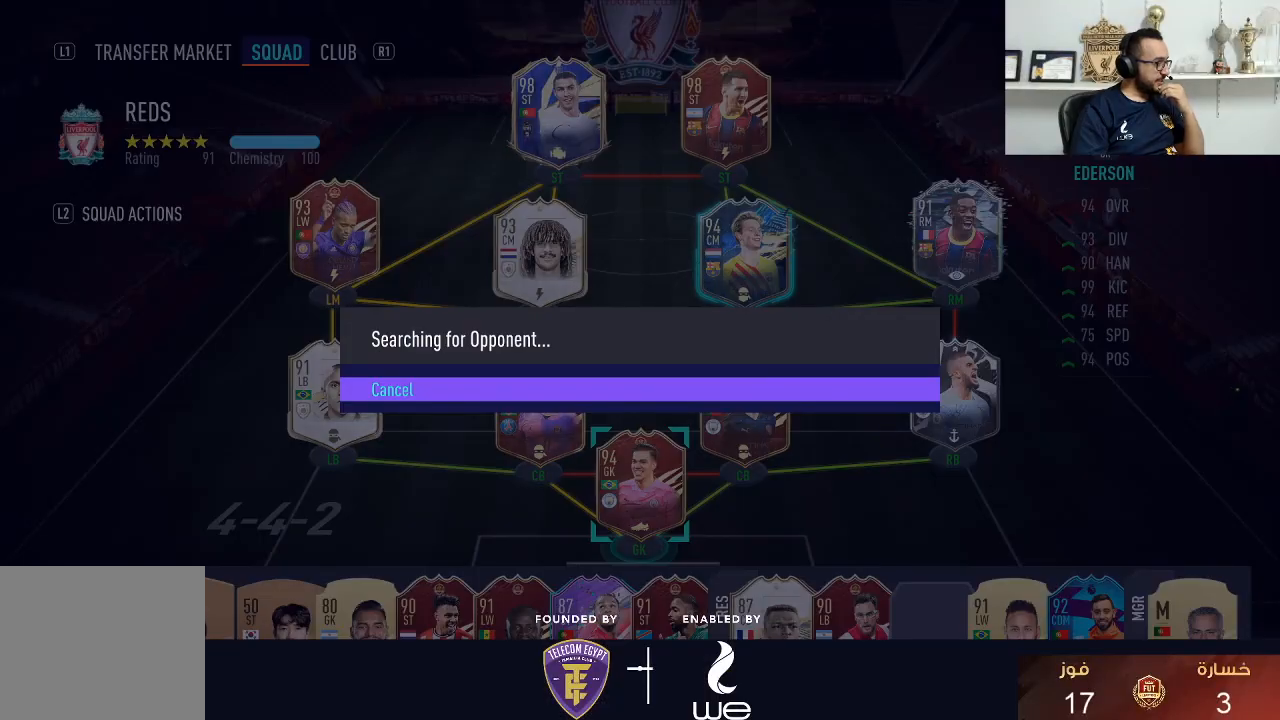
{"buttons": [], "left_stick": "center", "right_stick": "center", "events": []}
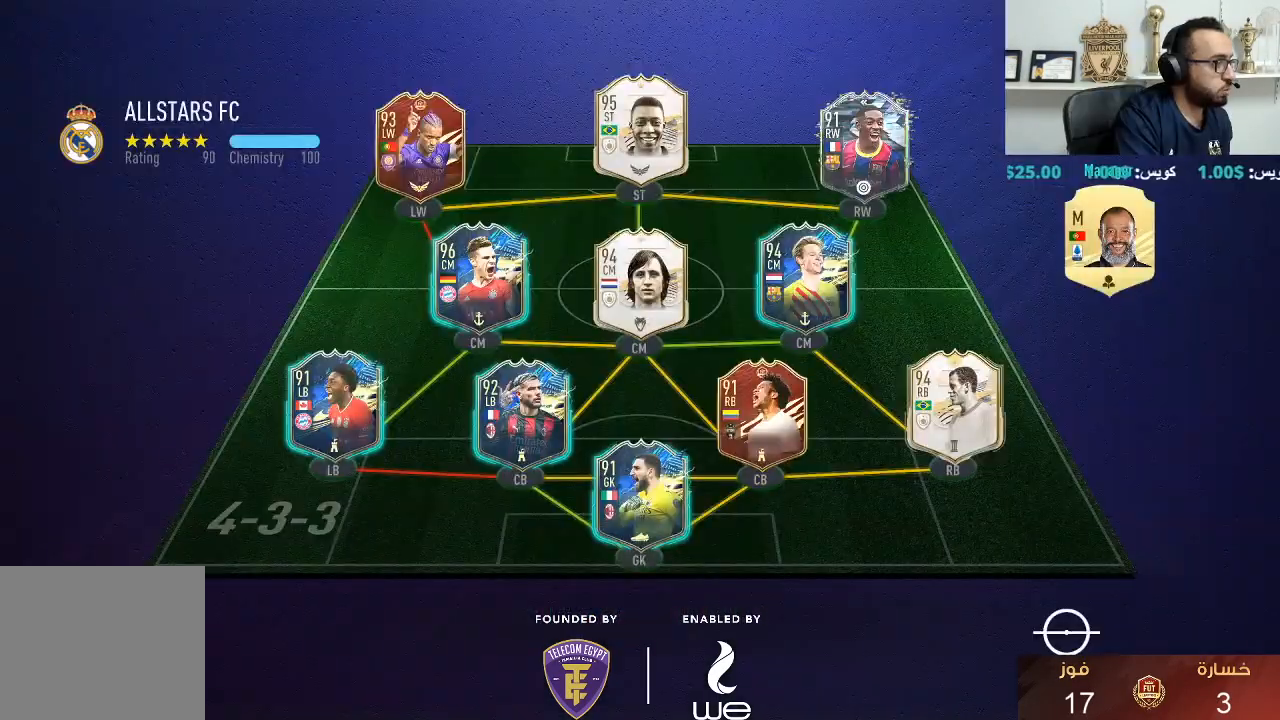
{"buttons": [], "left_stick": "center", "right_stick": "center", "events": []}
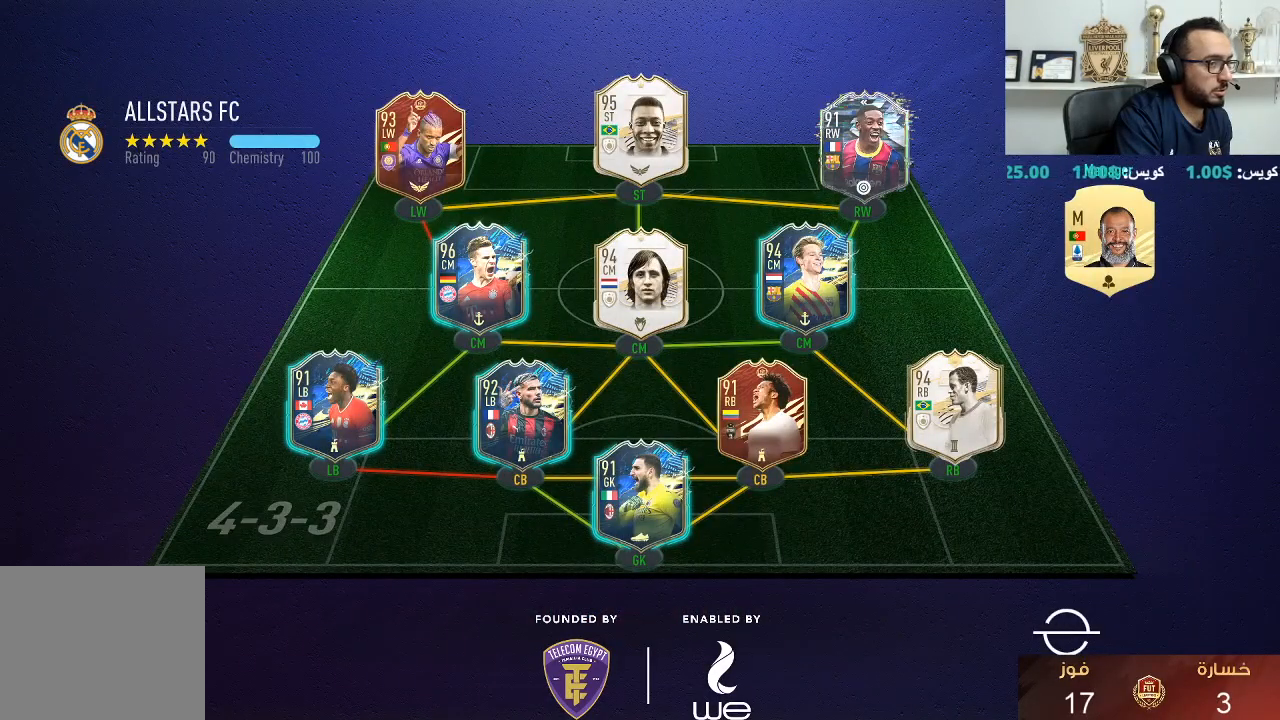
{"buttons": [], "left_stick": "center", "right_stick": "center", "events": []}
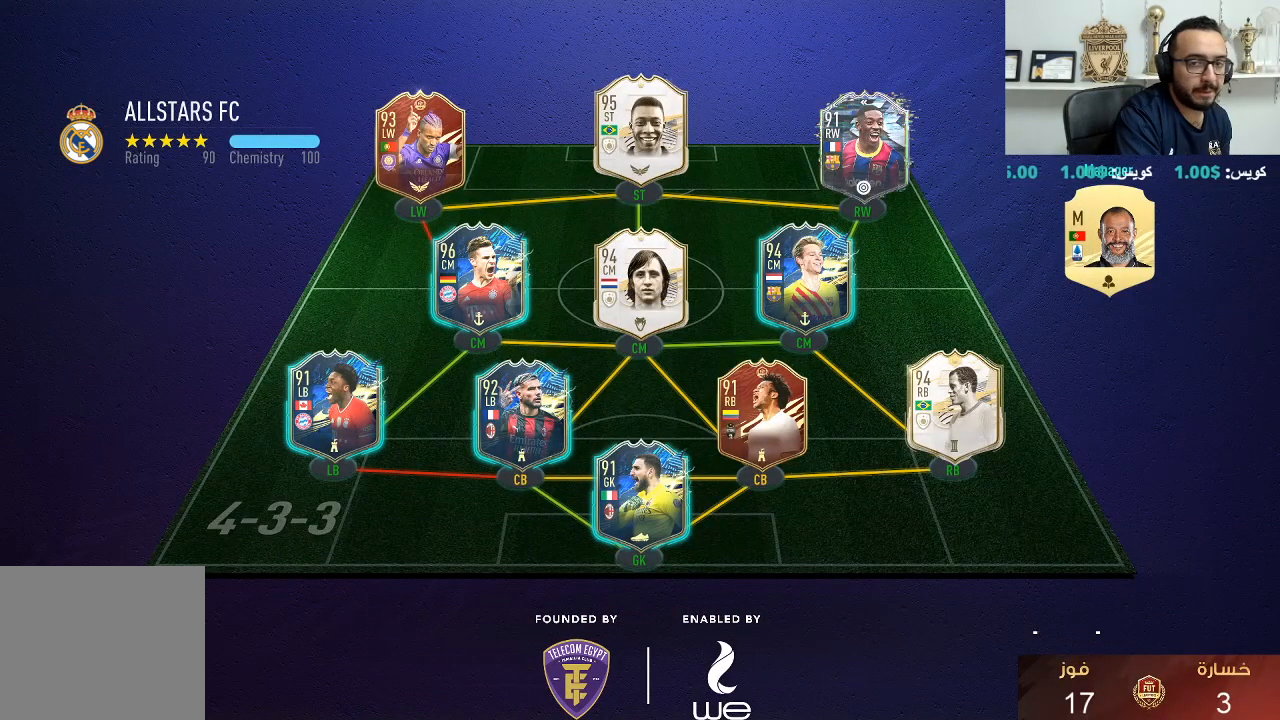
{"buttons": [], "left_stick": "left", "right_stick": "center", "events": [[133, "left_stick", "left"], [250, "CROSS", "down"], [417, "CROSS", "up"]]}
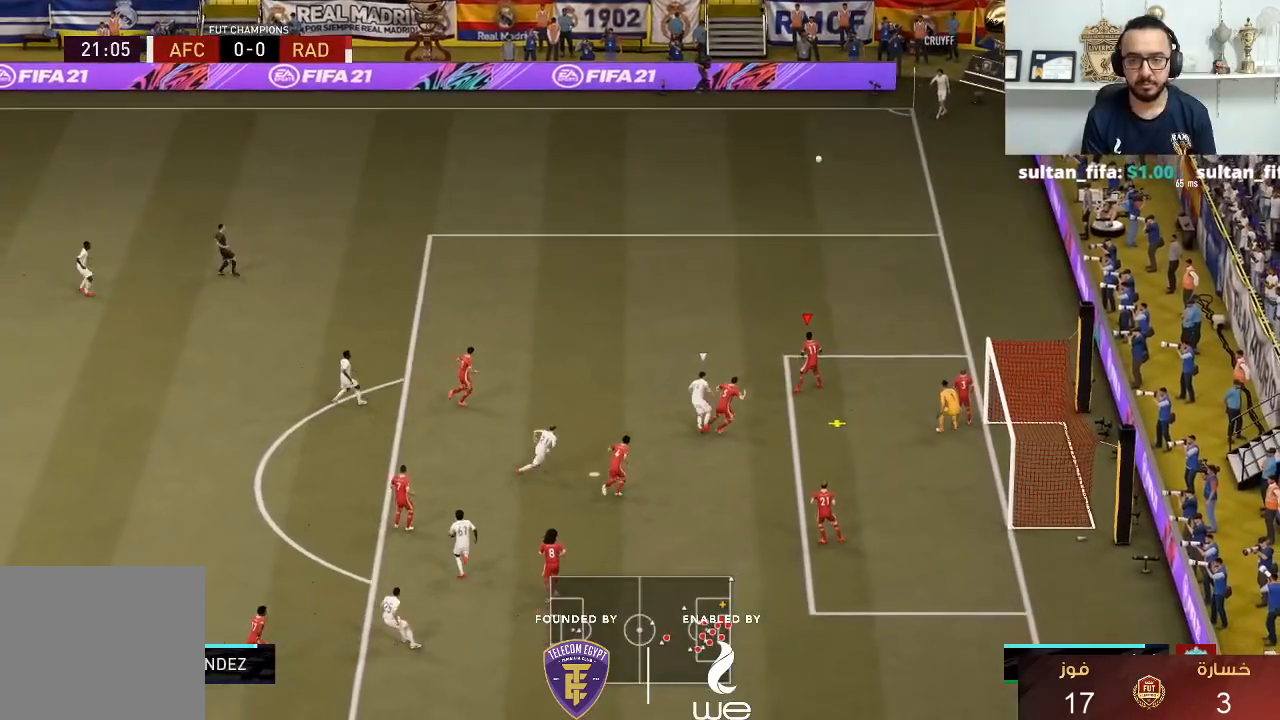
{"buttons": [], "left_stick": "left", "right_stick": "center", "events": []}
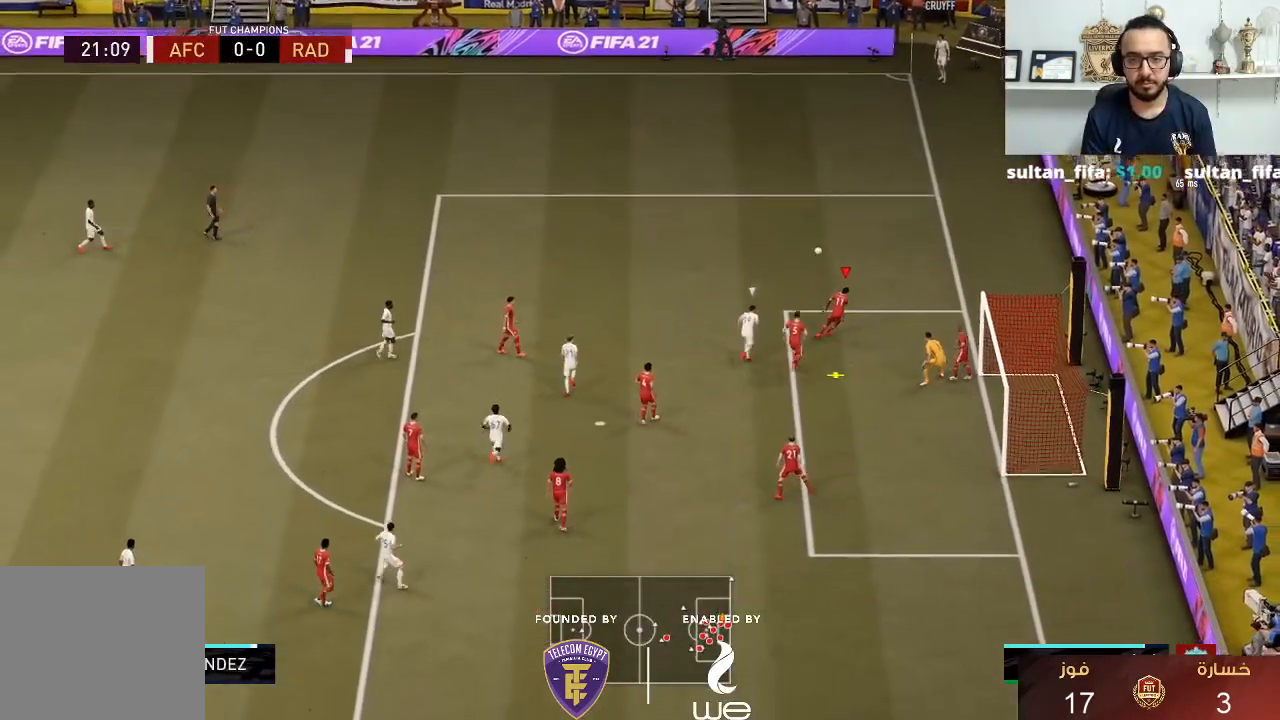
{"buttons": [], "left_stick": "left", "right_stick": "center", "events": []}
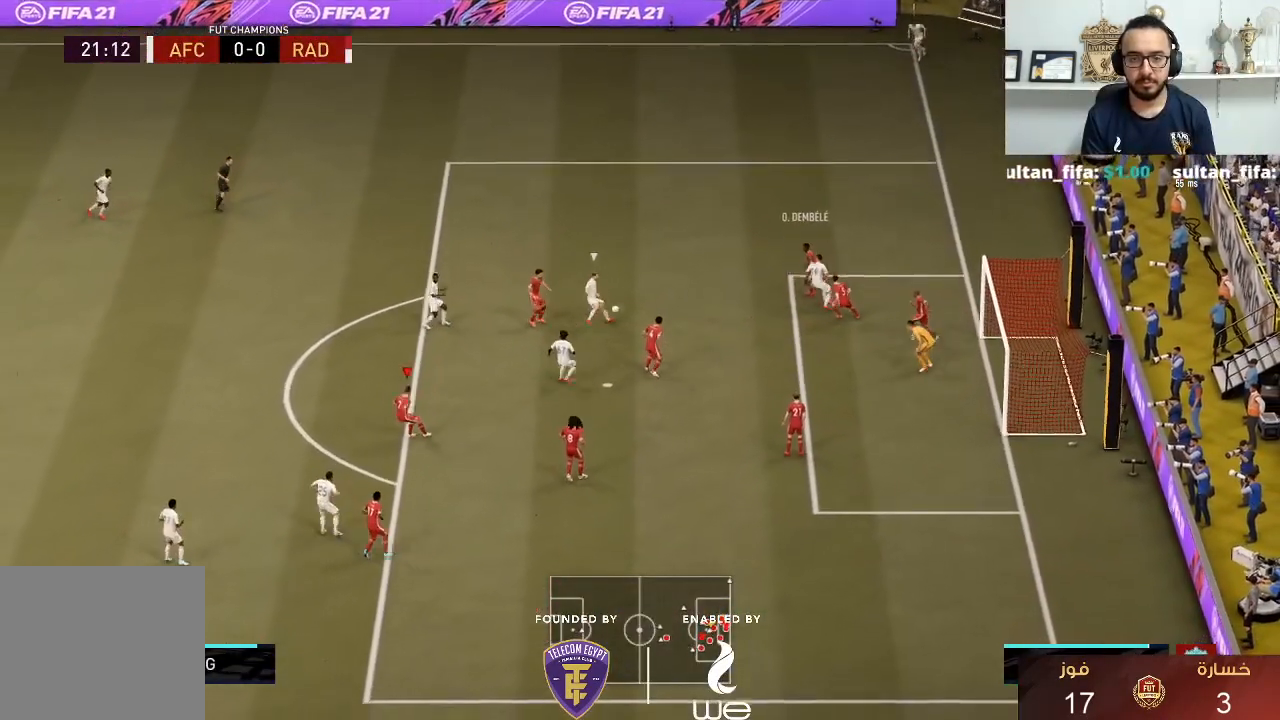
{"buttons": ["L1", "R1"], "left_stick": "up", "right_stick": "center", "events": [[17, "left_stick", "down-left"], [83, "L2", "down"], [167, "left_stick", "down-right"], [350, "left_stick", "up-right"], [367, "L2", "up"], [450, "left_stick", "up"], [467, "L1", "down"], [467, "R1", "down"]]}
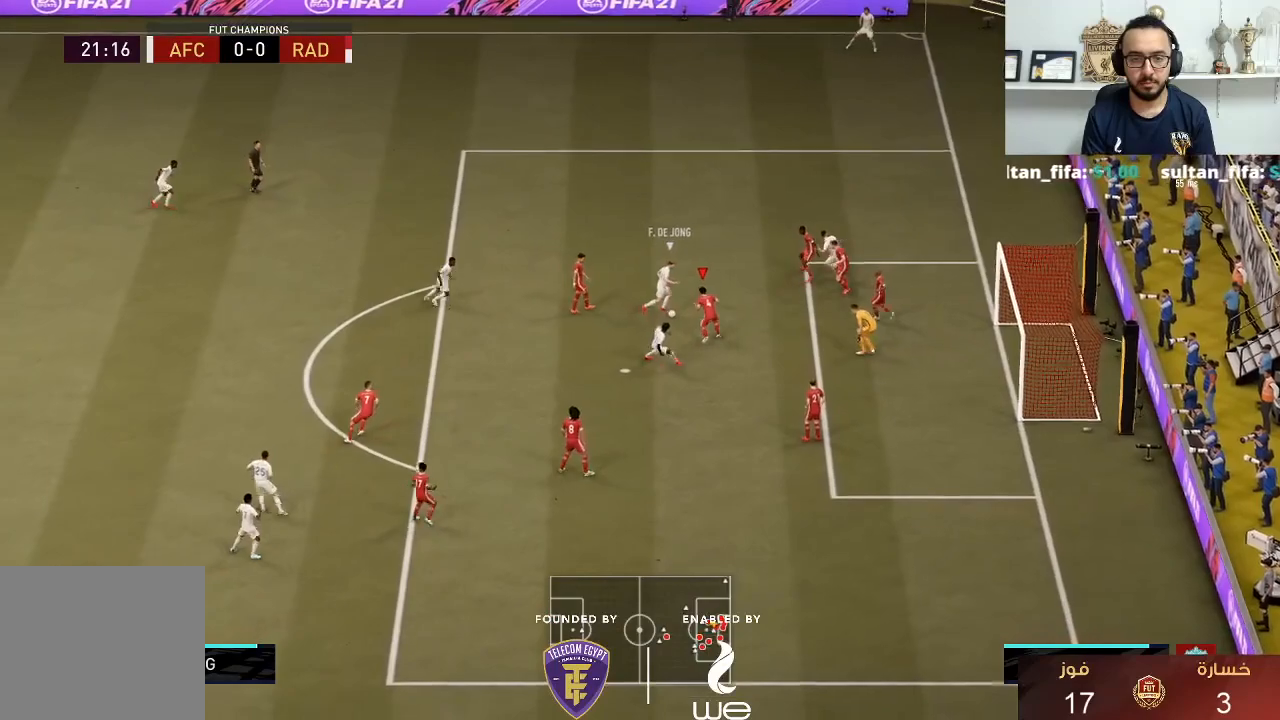
{"buttons": [], "left_stick": "up-left", "right_stick": "center", "events": [[33, "SQUARE", "down"], [50, "L1", "up"], [250, "SQUARE", "up"], [450, "left_stick", "up-left"], [500, "R1", "up"]]}
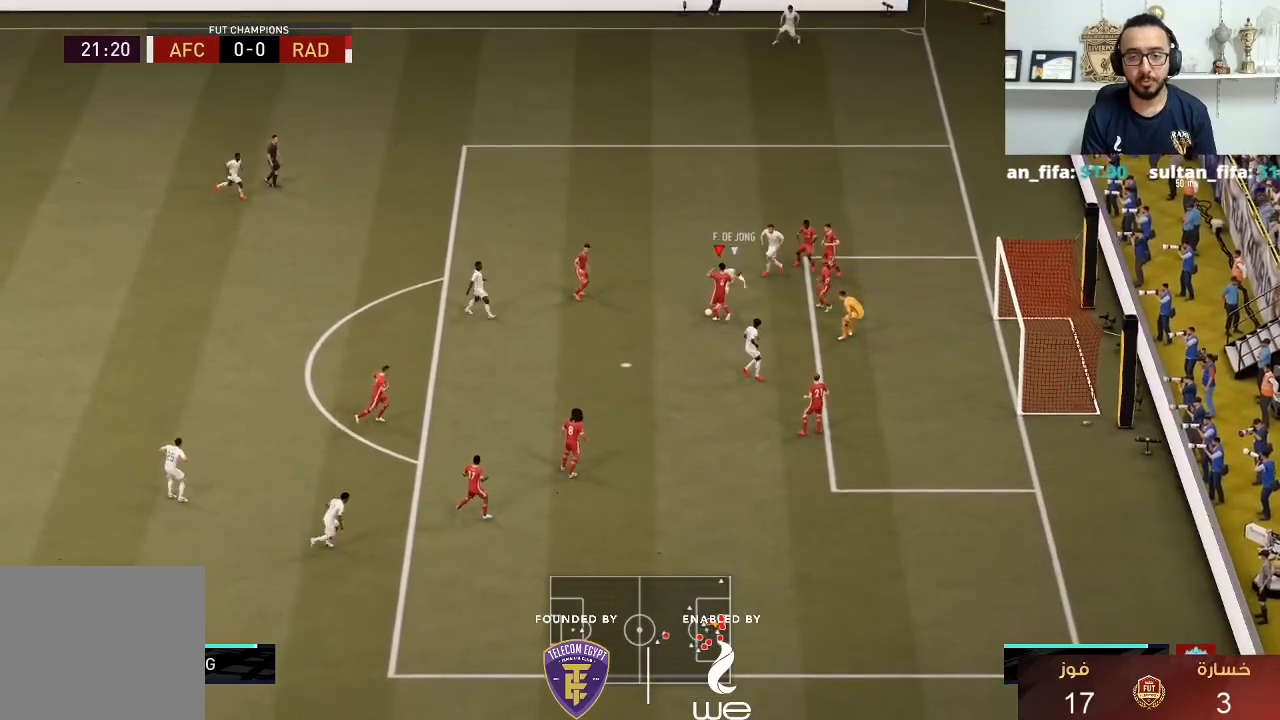
{"buttons": [], "left_stick": "left", "right_stick": "center", "events": [[133, "left_stick", "left"]]}
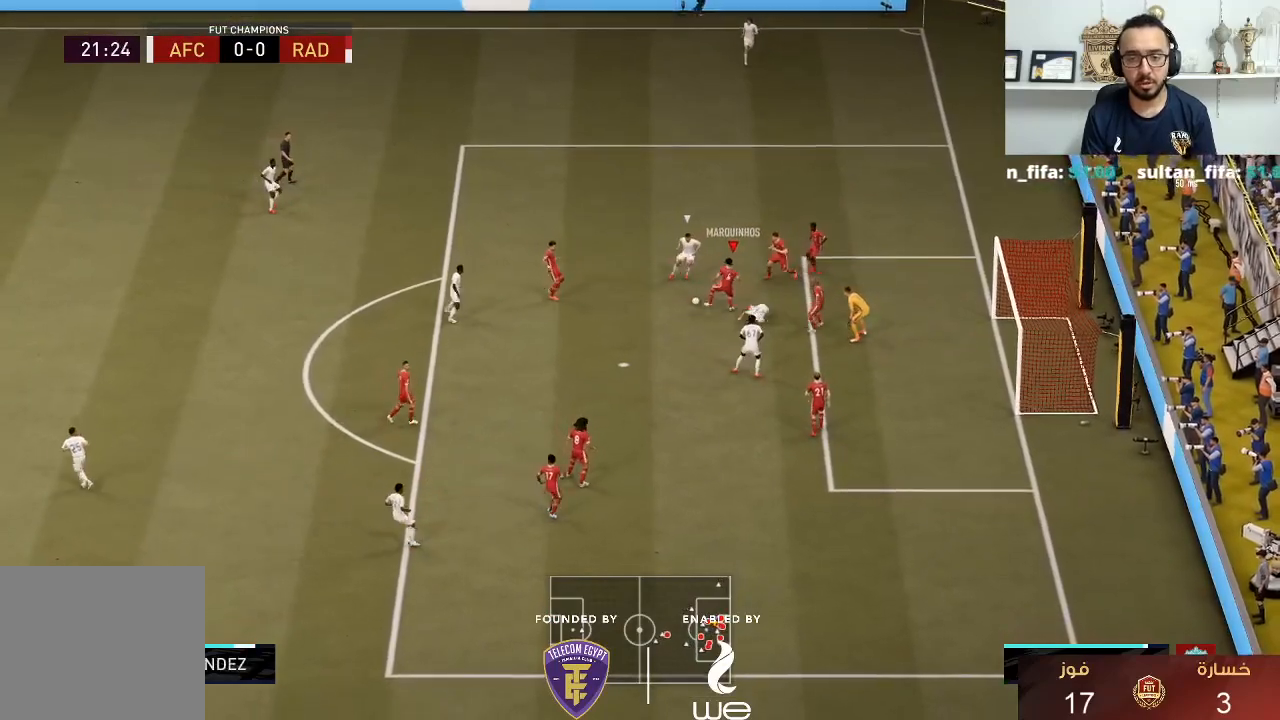
{"buttons": ["L2"], "left_stick": "left", "right_stick": "center", "events": [[117, "left_stick", "up-left"], [333, "left_stick", "down-left"], [400, "L2", "down"], [483, "left_stick", "left"]]}
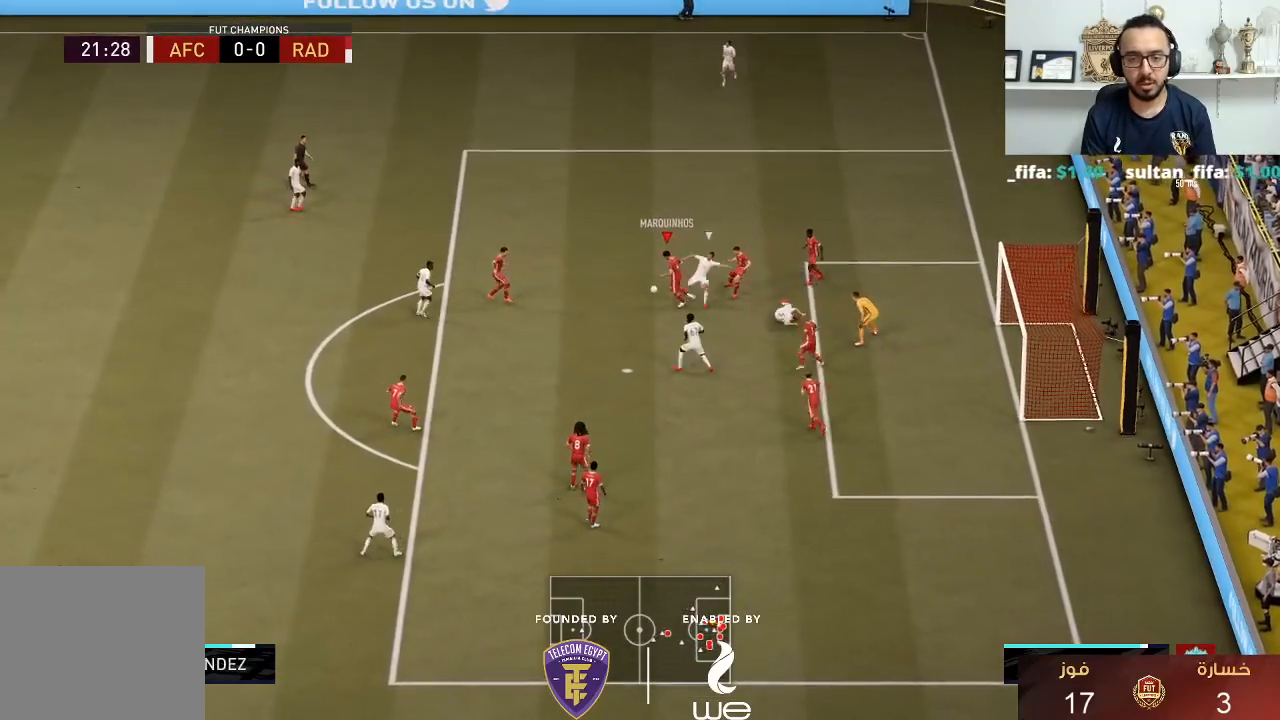
{"buttons": ["R1"], "left_stick": "up-left", "right_stick": "center", "events": [[217, "left_stick", "up-left"], [233, "L2", "up"], [450, "R1", "down"]]}
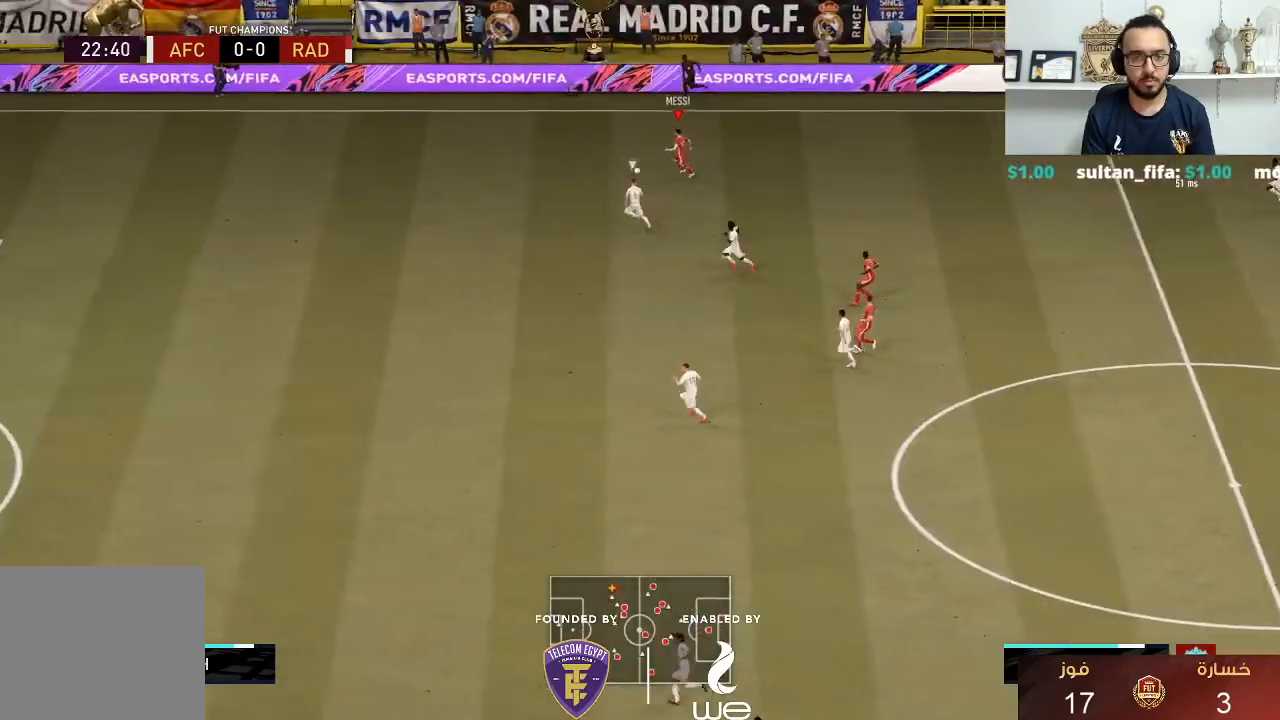
{"buttons": [], "left_stick": "center", "right_stick": "center", "events": [[400, "R1", "up"], [450, "left_stick", "center"]]}
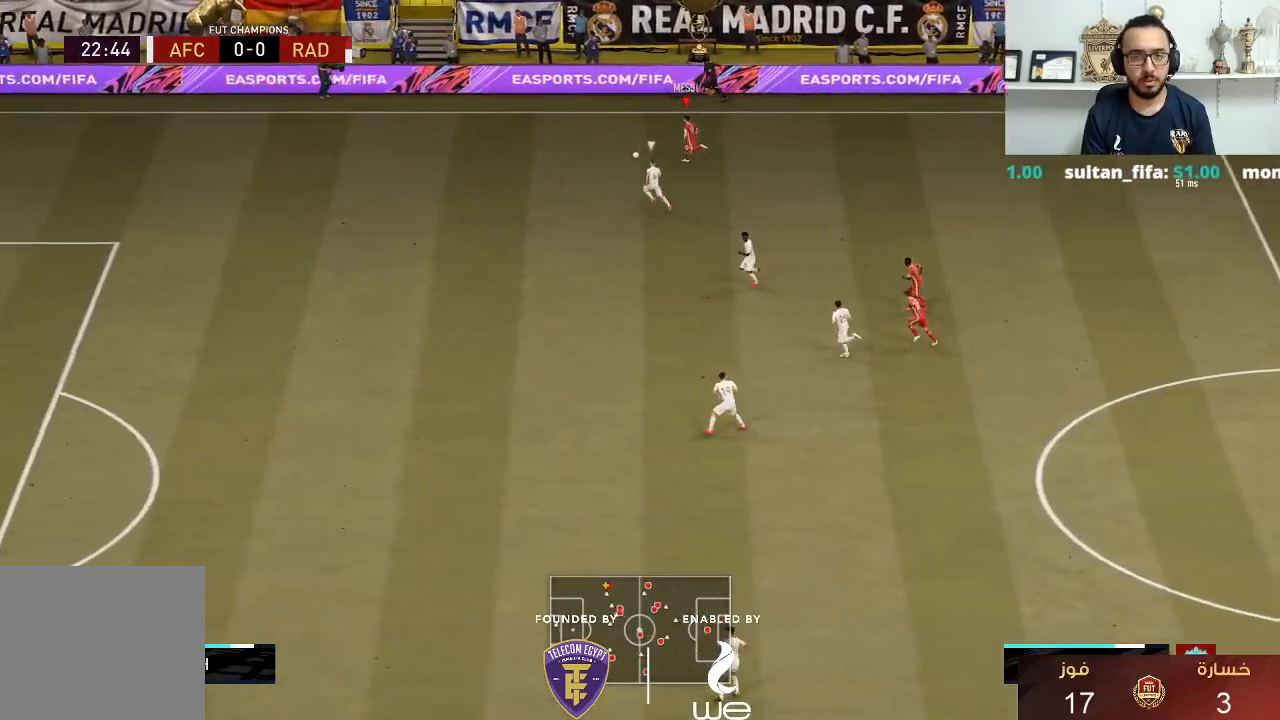
{"buttons": [], "left_stick": "center", "right_stick": "center", "events": []}
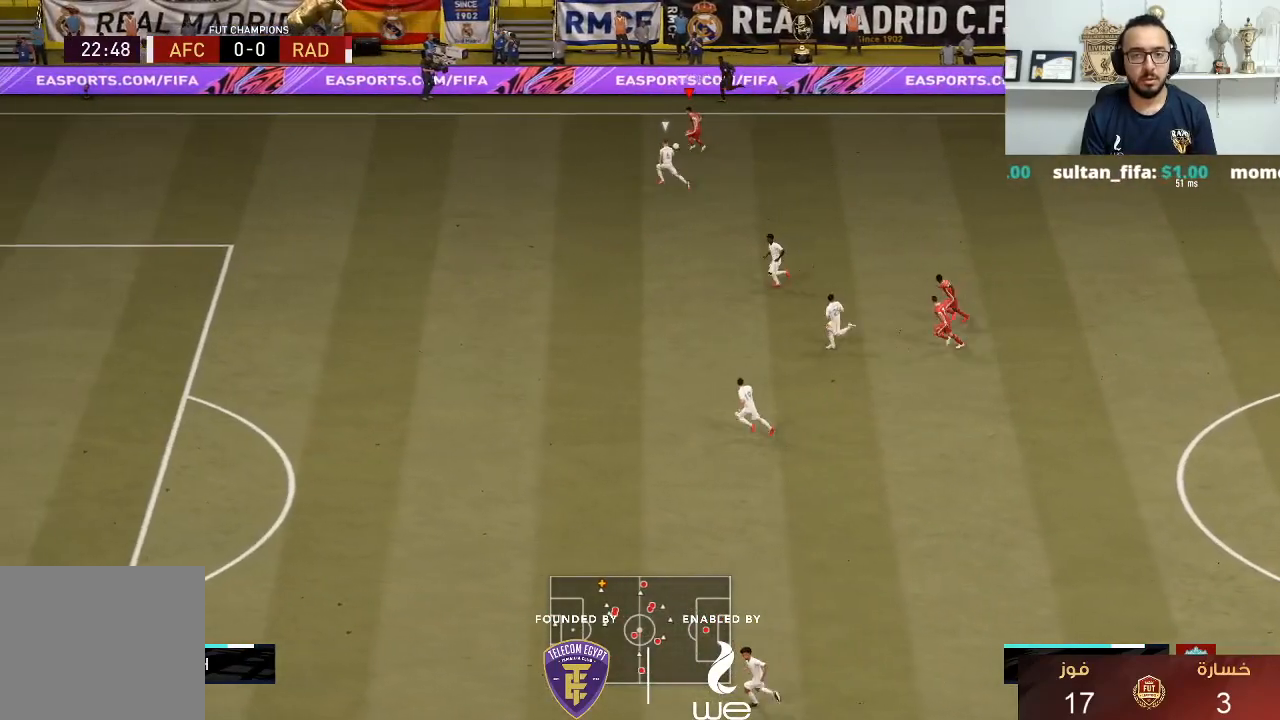
{"buttons": [], "left_stick": "down-right", "right_stick": "center", "events": [[117, "left_stick", "right"], [500, "left_stick", "down-right"]]}
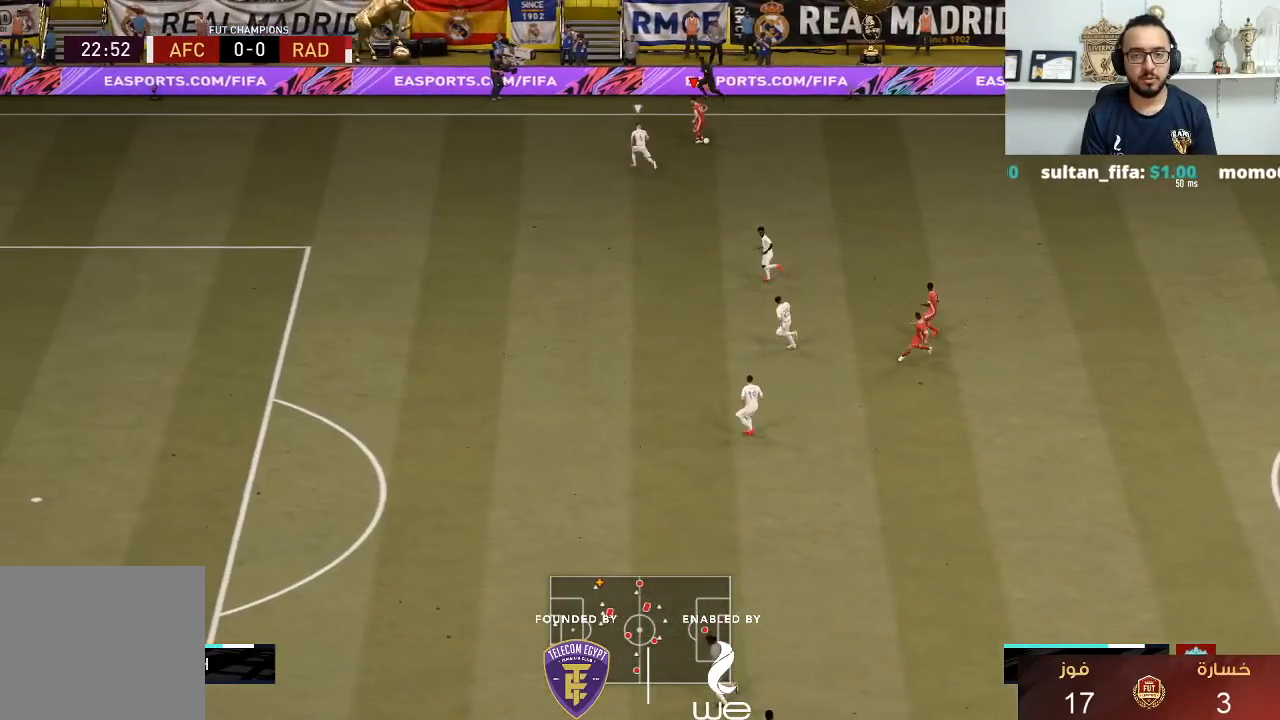
{"buttons": ["L1"], "left_stick": "down-right", "right_stick": "center", "events": [[483, "L1", "down"]]}
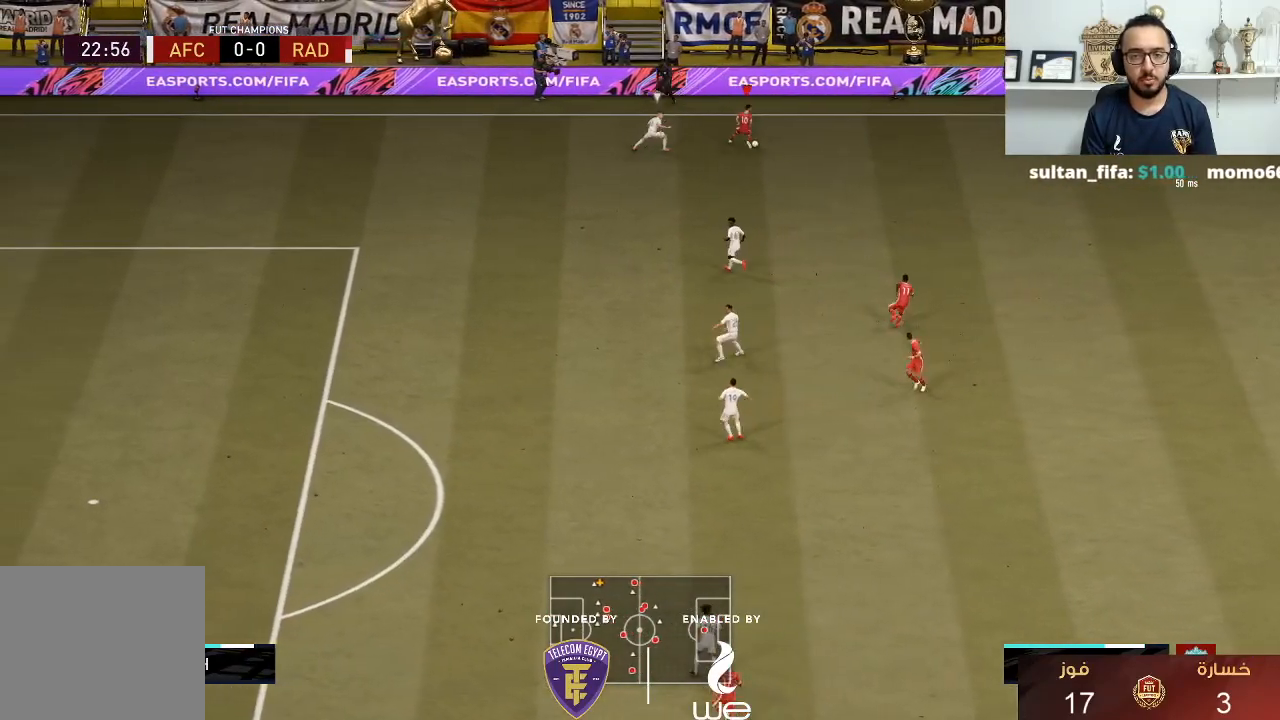
{"buttons": [], "left_stick": "up-left", "right_stick": "center", "events": [[100, "L1", "up"], [233, "left_stick", "up-right"], [300, "left_stick", "up-left"]]}
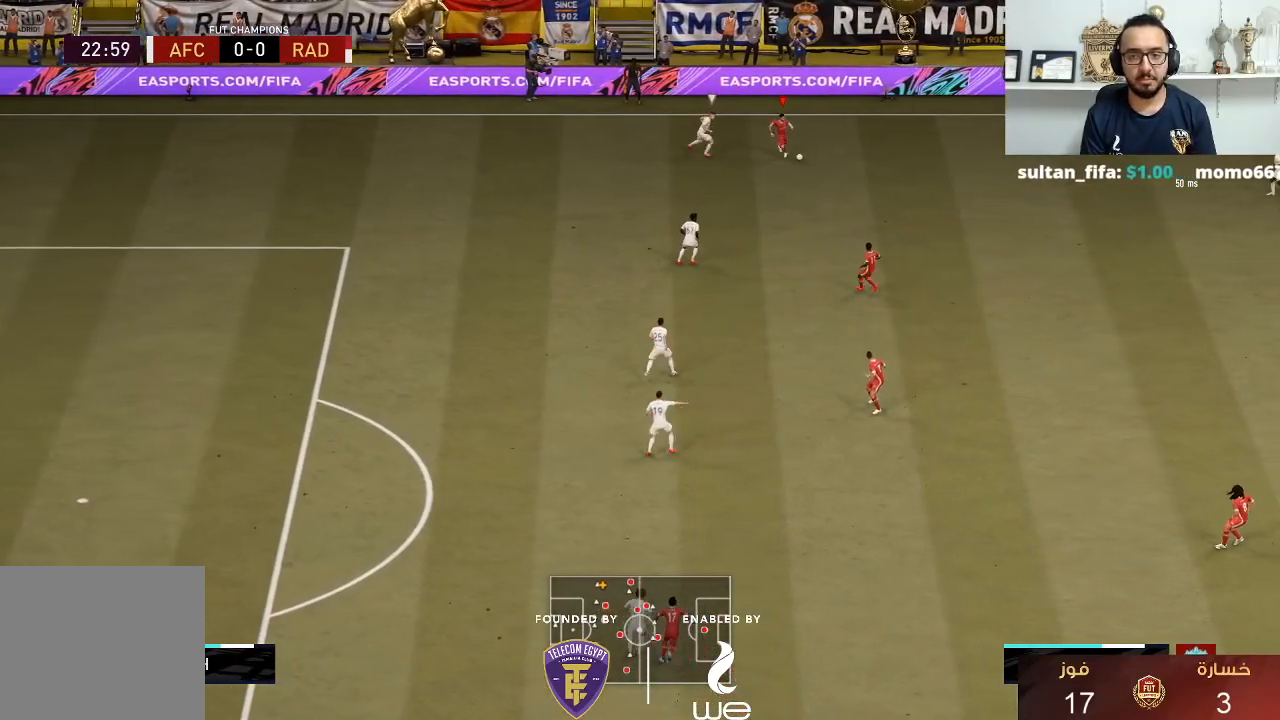
{"buttons": [], "left_stick": "up-left", "right_stick": "center", "events": []}
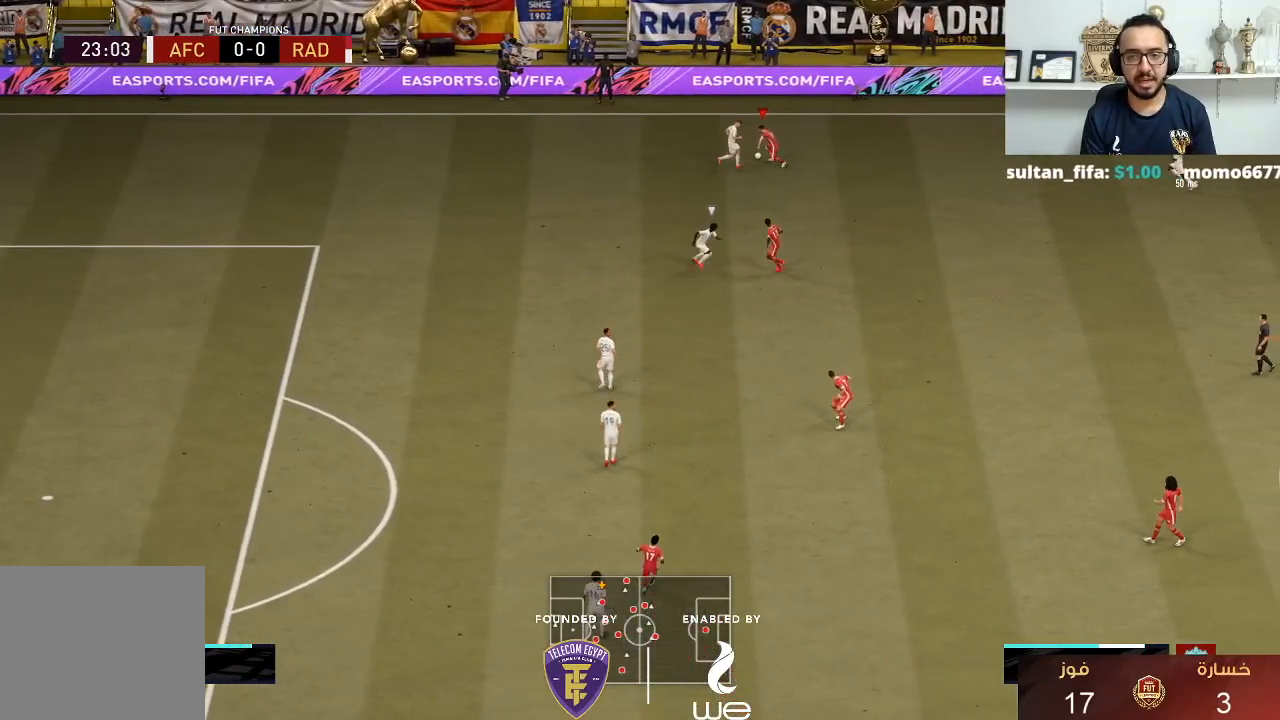
{"buttons": ["R1"], "left_stick": "down-left", "right_stick": "center", "events": [[217, "TRIANGLE", "down"], [317, "TRIANGLE", "up"], [317, "left_stick", "down-left"], [400, "R1", "down"]]}
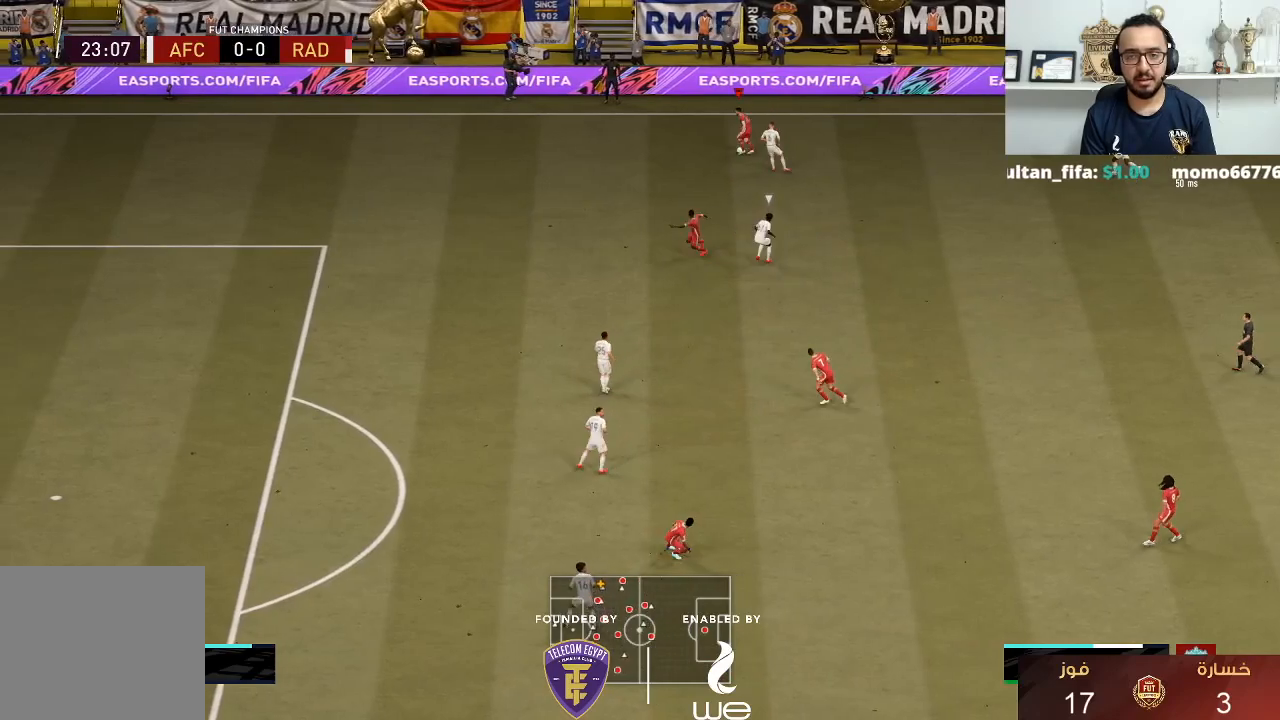
{"buttons": ["R1"], "left_stick": "down-left", "right_stick": "center", "events": []}
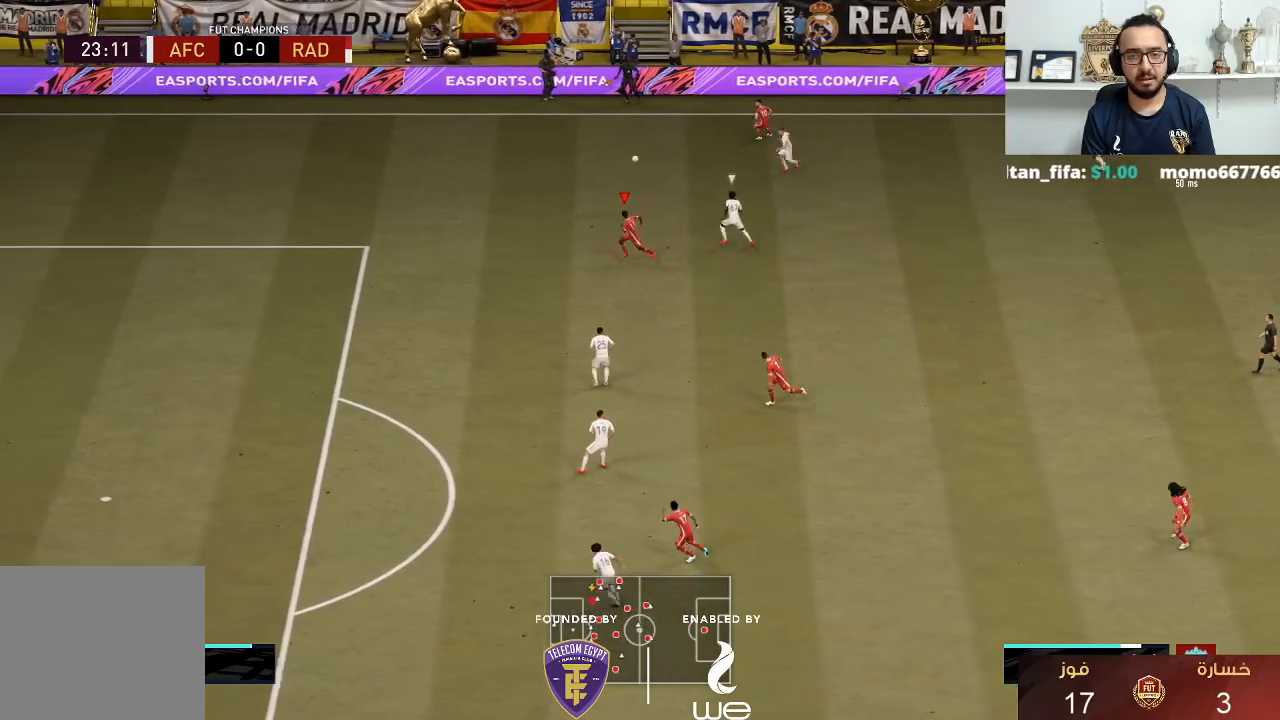
{"buttons": ["R1"], "left_stick": "down-left", "right_stick": "center", "events": []}
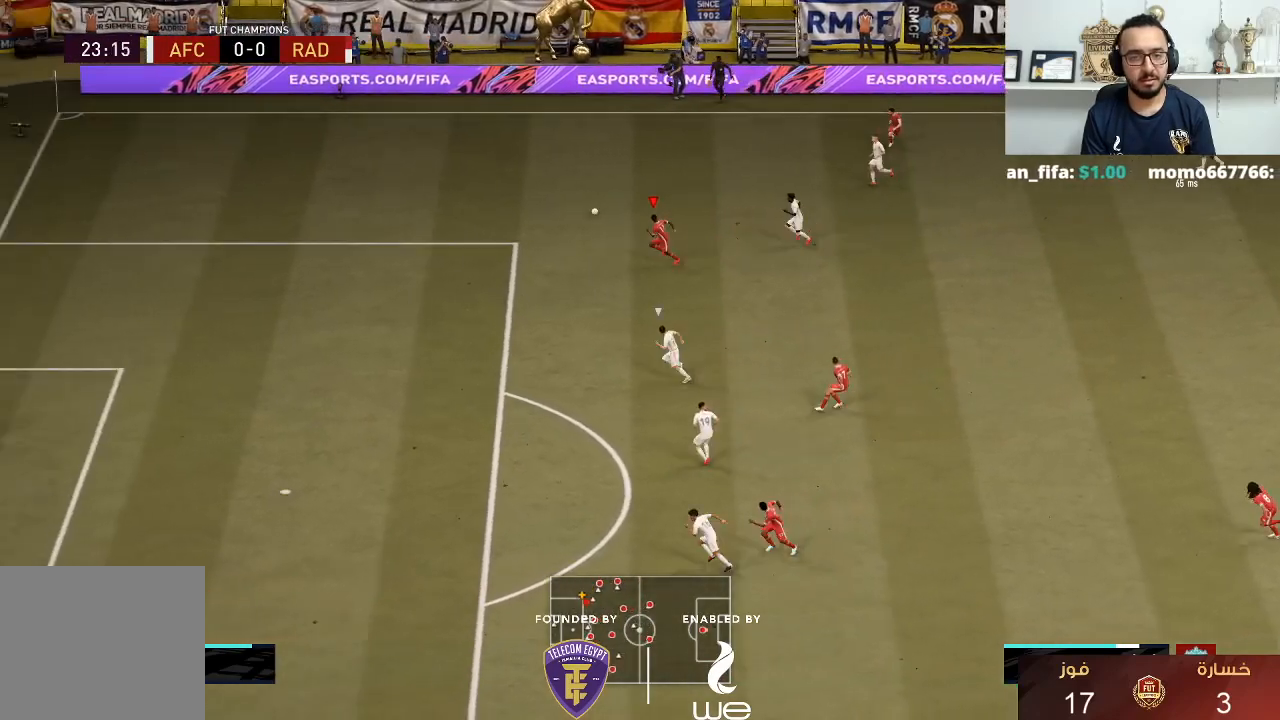
{"buttons": ["R1"], "left_stick": "down-left", "right_stick": "center", "events": []}
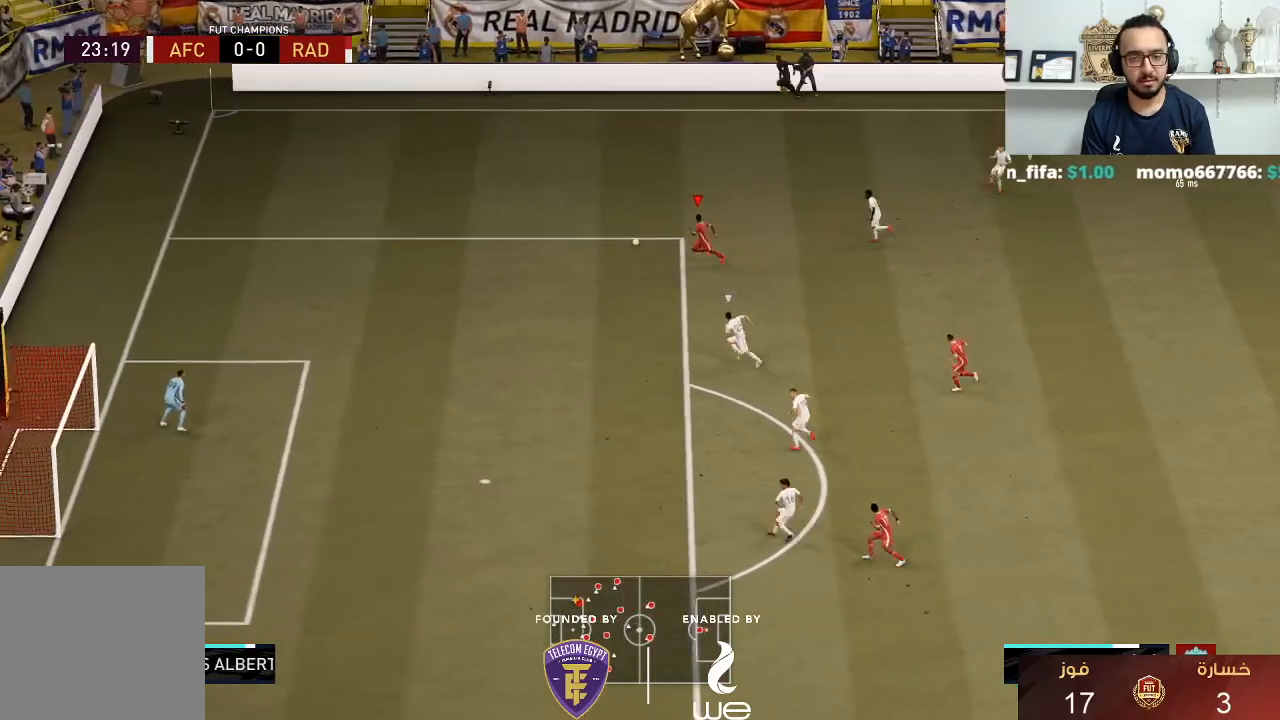
{"buttons": [], "left_stick": "down", "right_stick": "center", "events": [[83, "R1", "up"], [233, "left_stick", "down"]]}
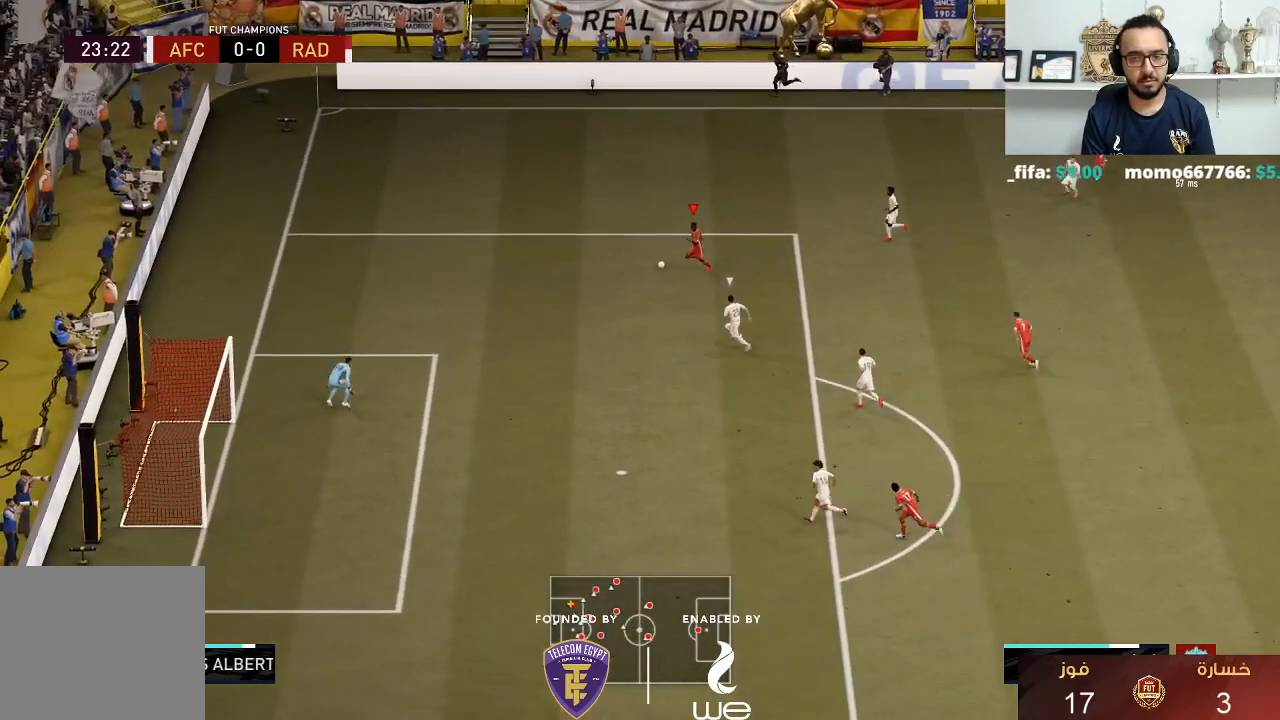
{"buttons": [], "left_stick": "down-left", "right_stick": "center", "events": [[367, "left_stick", "down-left"]]}
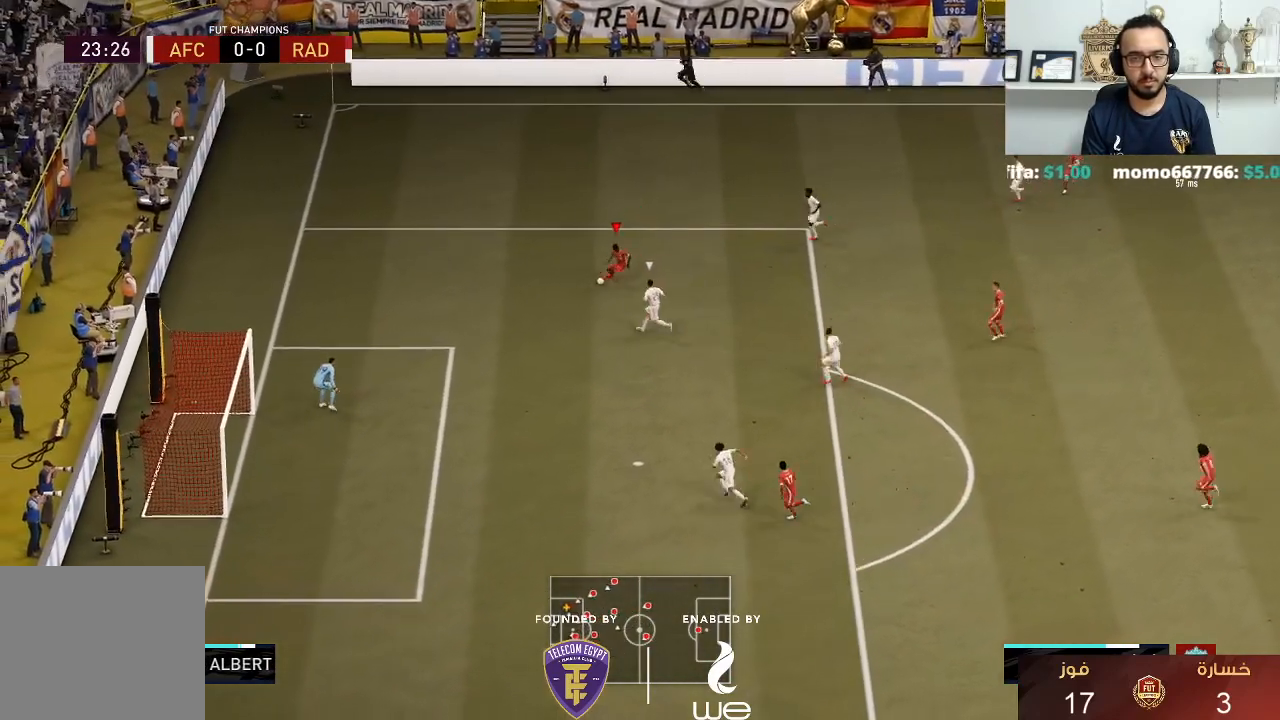
{"buttons": [], "left_stick": "down-right", "right_stick": "center", "events": [[433, "left_stick", "down-right"]]}
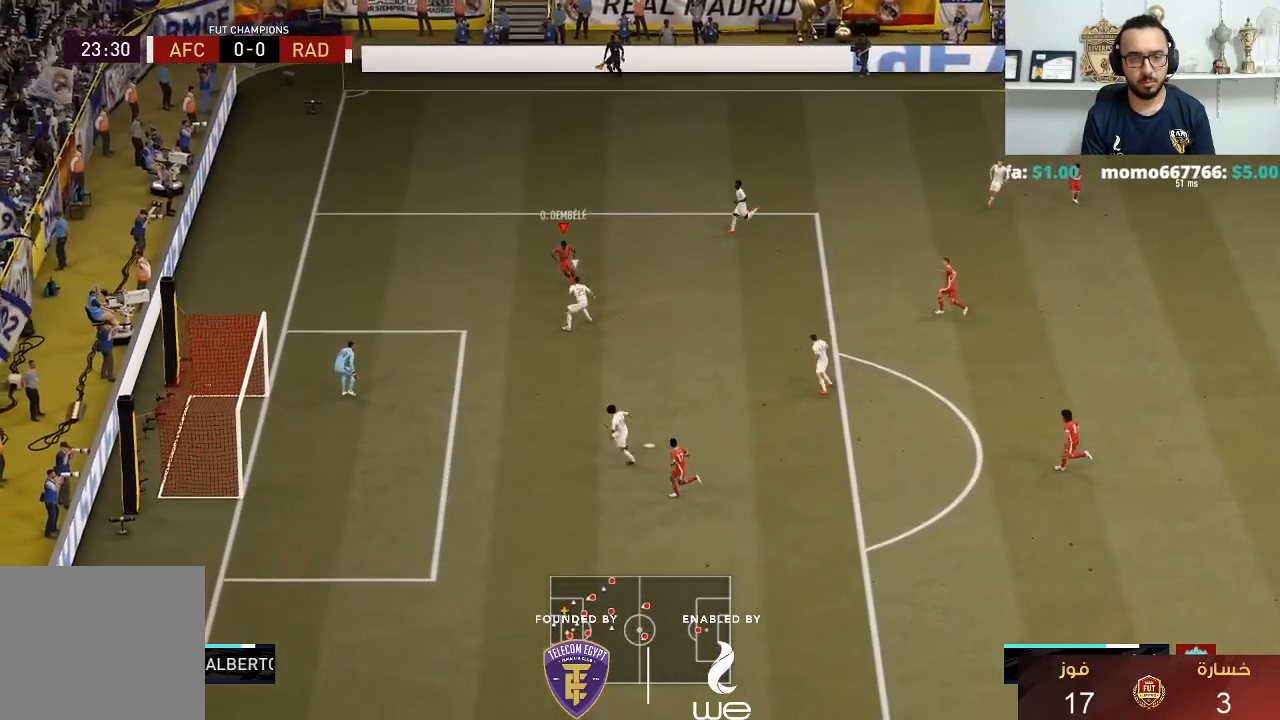
{"buttons": [], "left_stick": "down-right", "right_stick": "center", "events": []}
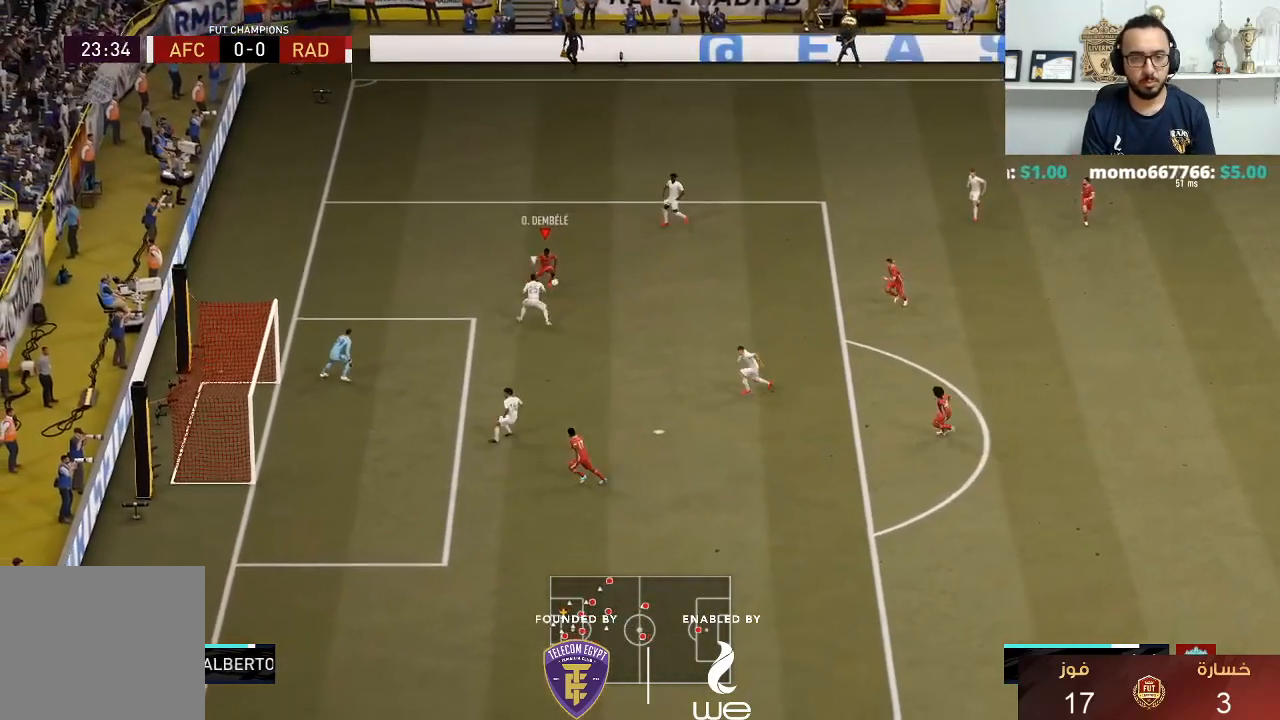
{"buttons": ["R2"], "left_stick": "down-right", "right_stick": "center", "events": [[17, "R2", "down"], [17, "SQUARE", "down"], [233, "SQUARE", "up"]]}
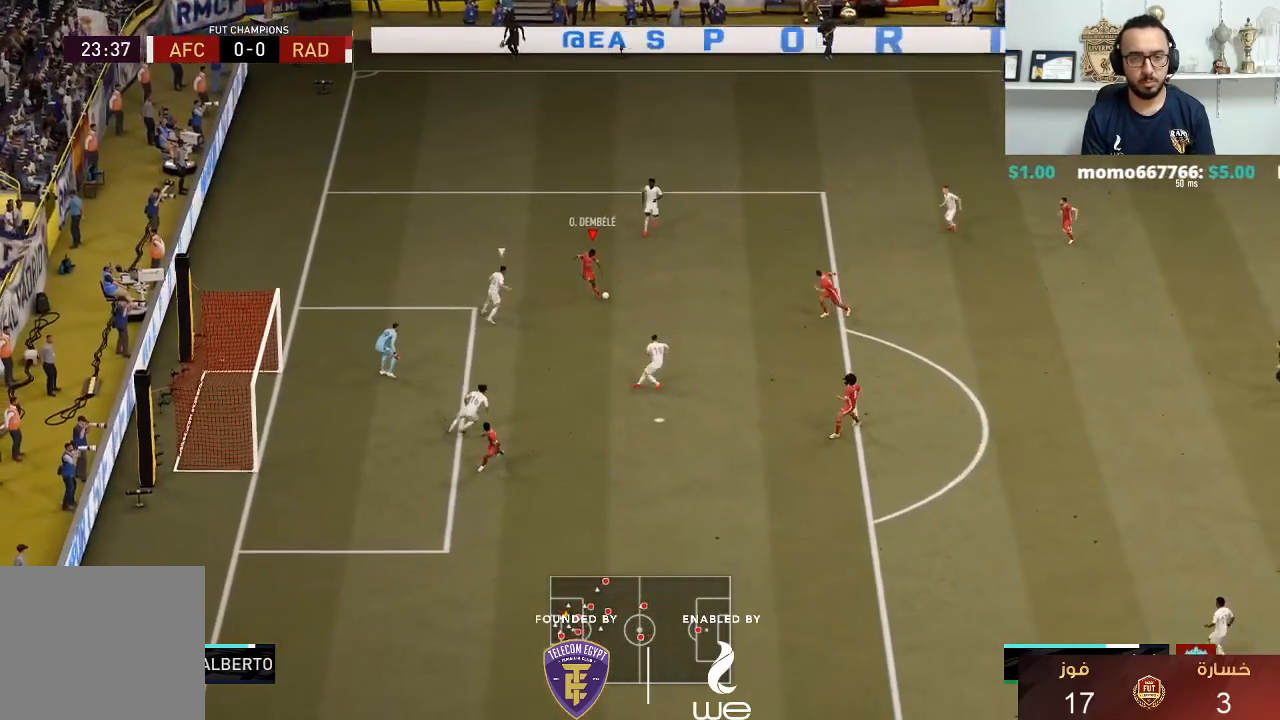
{"buttons": [], "left_stick": "down-left", "right_stick": "center", "events": [[300, "R2", "up"], [367, "left_stick", "down-left"]]}